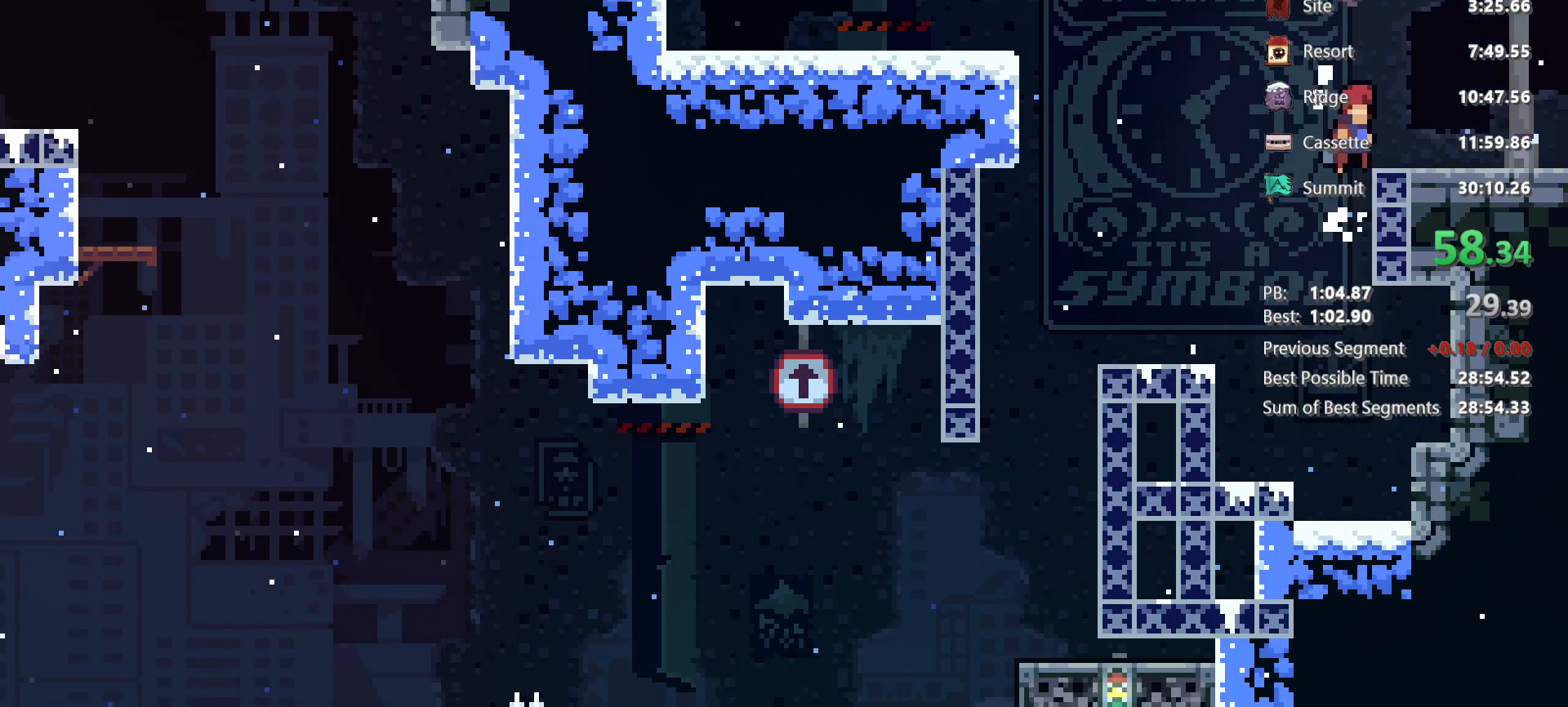
Gameplay with keyboard; each line is a JSON object with the keys held at the frame after it. "events" lists presses ("down") and releases ("up") of "dash", "demo", "down", "grab", "jg", "jump", "left", "right" and "up" between this image and that frame as [ms after this image, input, new state], when the widget could be followed in between. No other keys are recorded. Mouse input is not recorded. Key names are as the overlay labels them; some are game actions (e.g. jump) rather than physical keys.
{"keys": ["jump", "right"], "events": [[50, "dash", "down"], [183, "jump", "down"], [233, "dash", "up"]]}
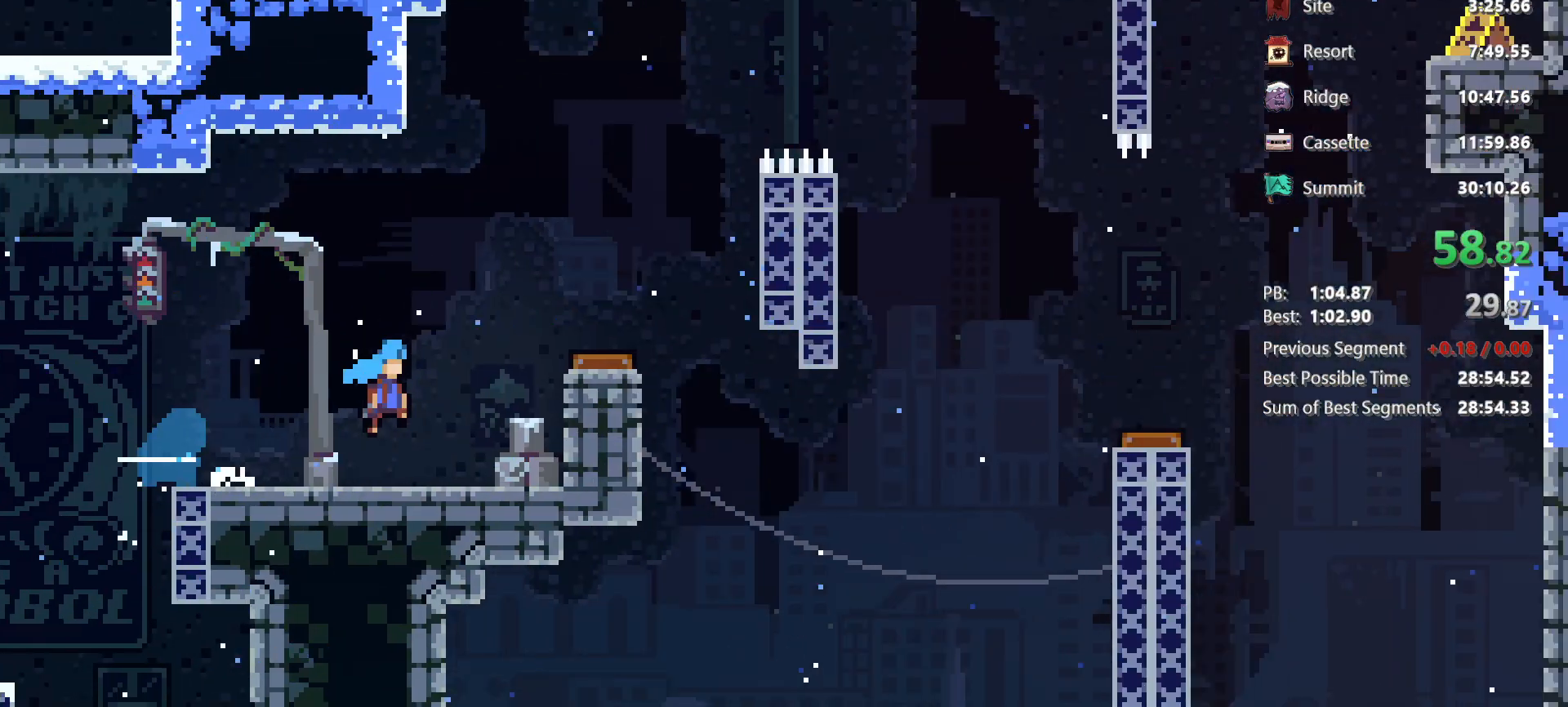
{"keys": ["jump", "right"], "events": []}
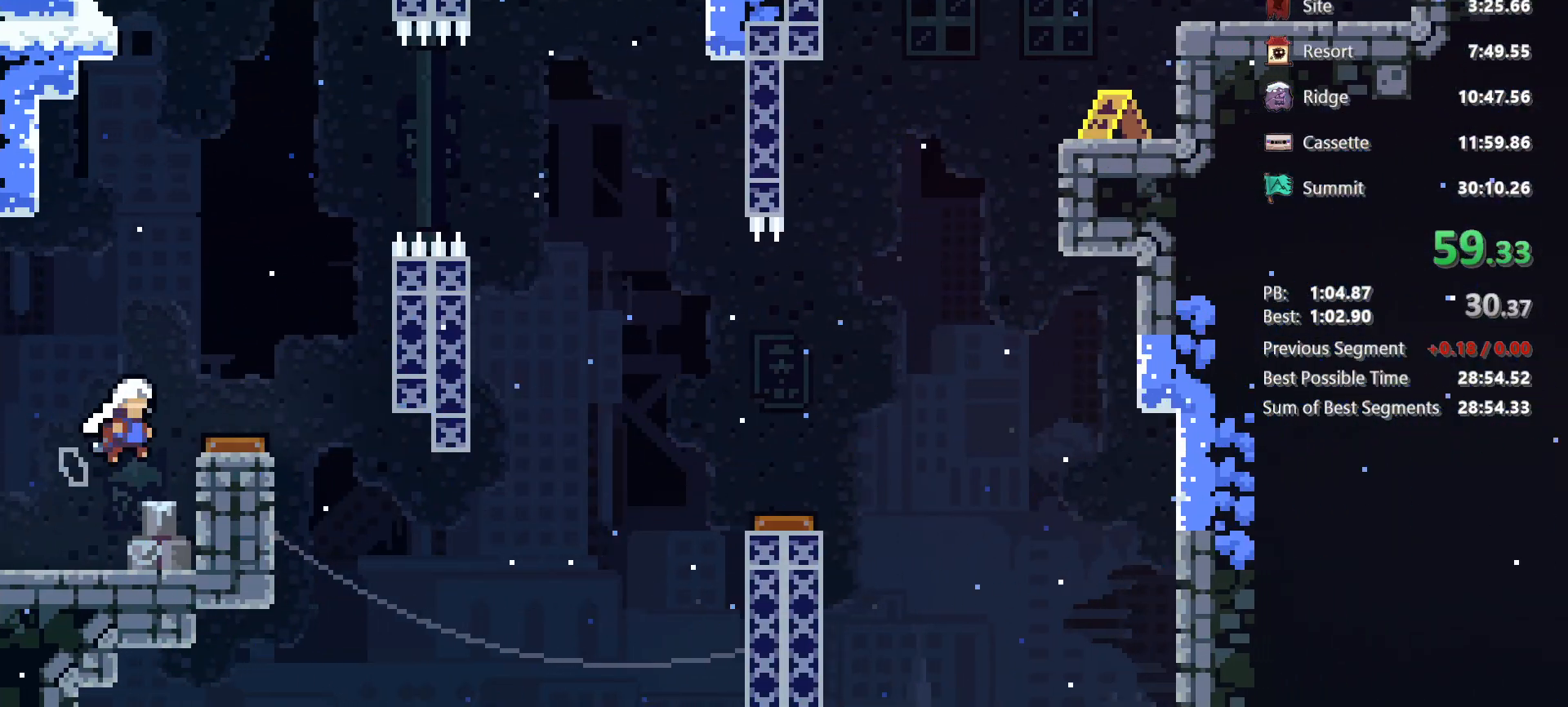
{"keys": ["dash", "right"], "events": [[33, "dash", "down"], [67, "jump", "up"], [217, "dash", "up"], [450, "dash", "down"]]}
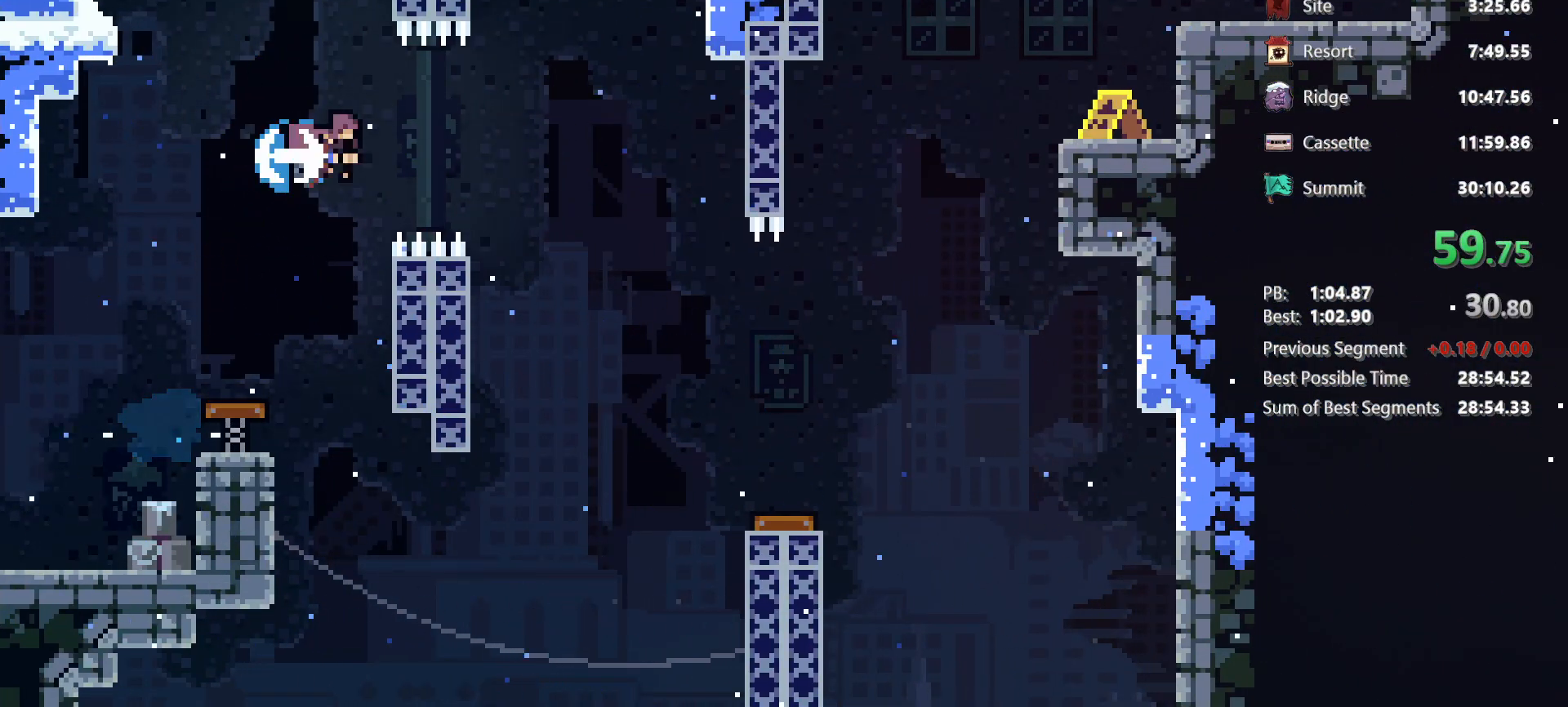
{"keys": ["right"], "events": [[83, "dash", "up"]]}
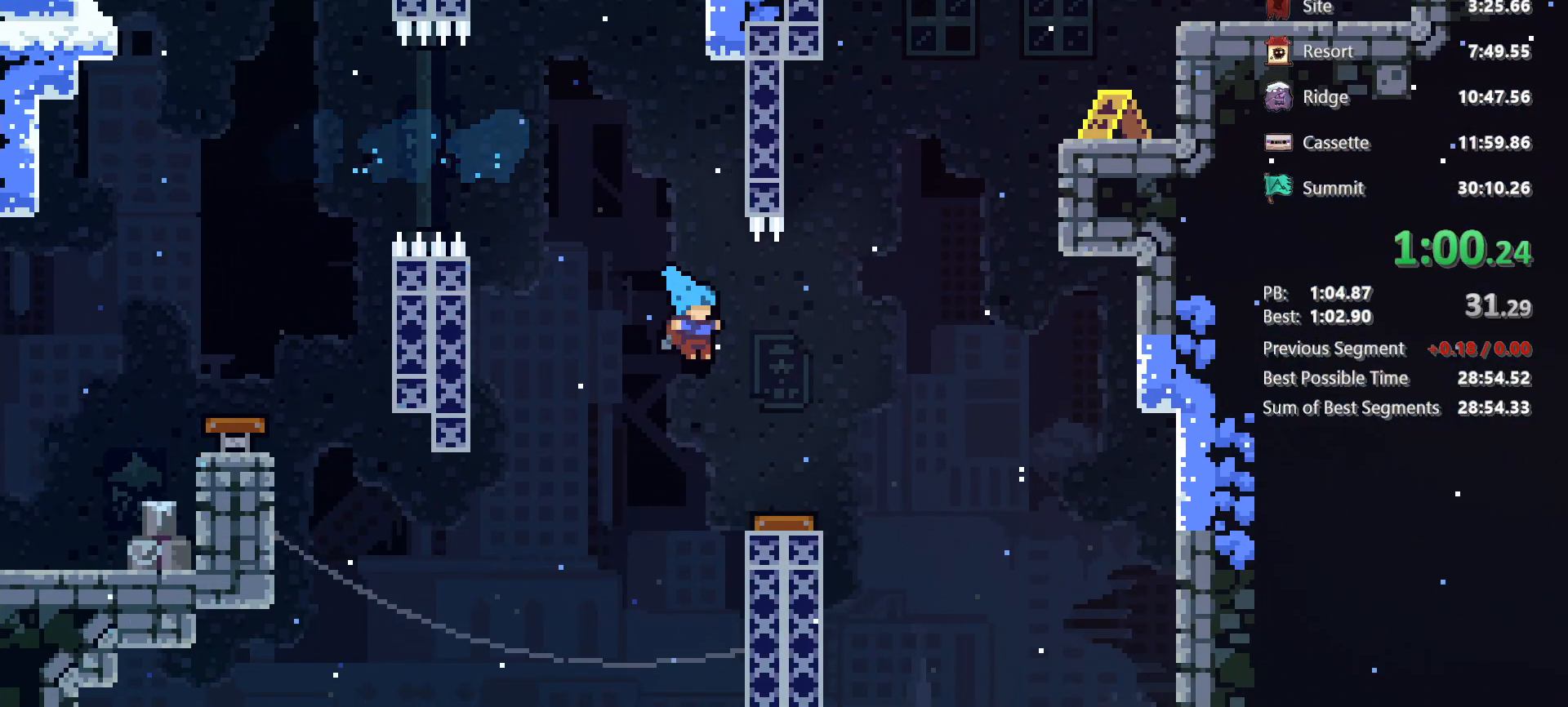
{"keys": ["dash", "right", "up"], "events": [[483, "dash", "down"], [483, "up", "down"]]}
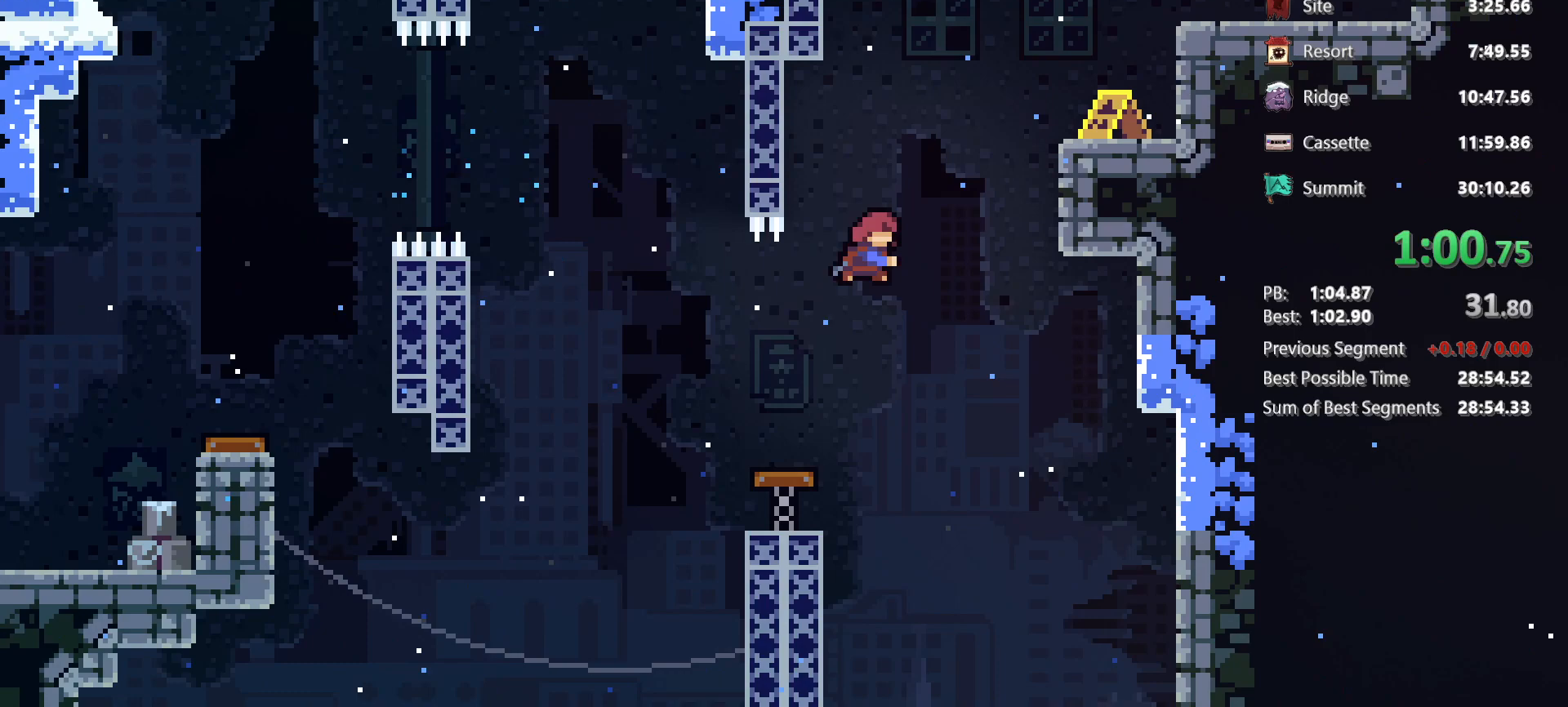
{"keys": ["jump"], "events": [[33, "grab", "down"], [117, "dash", "up"], [117, "grab", "up"], [167, "up", "up"], [450, "right", "up"], [500, "jump", "down"]]}
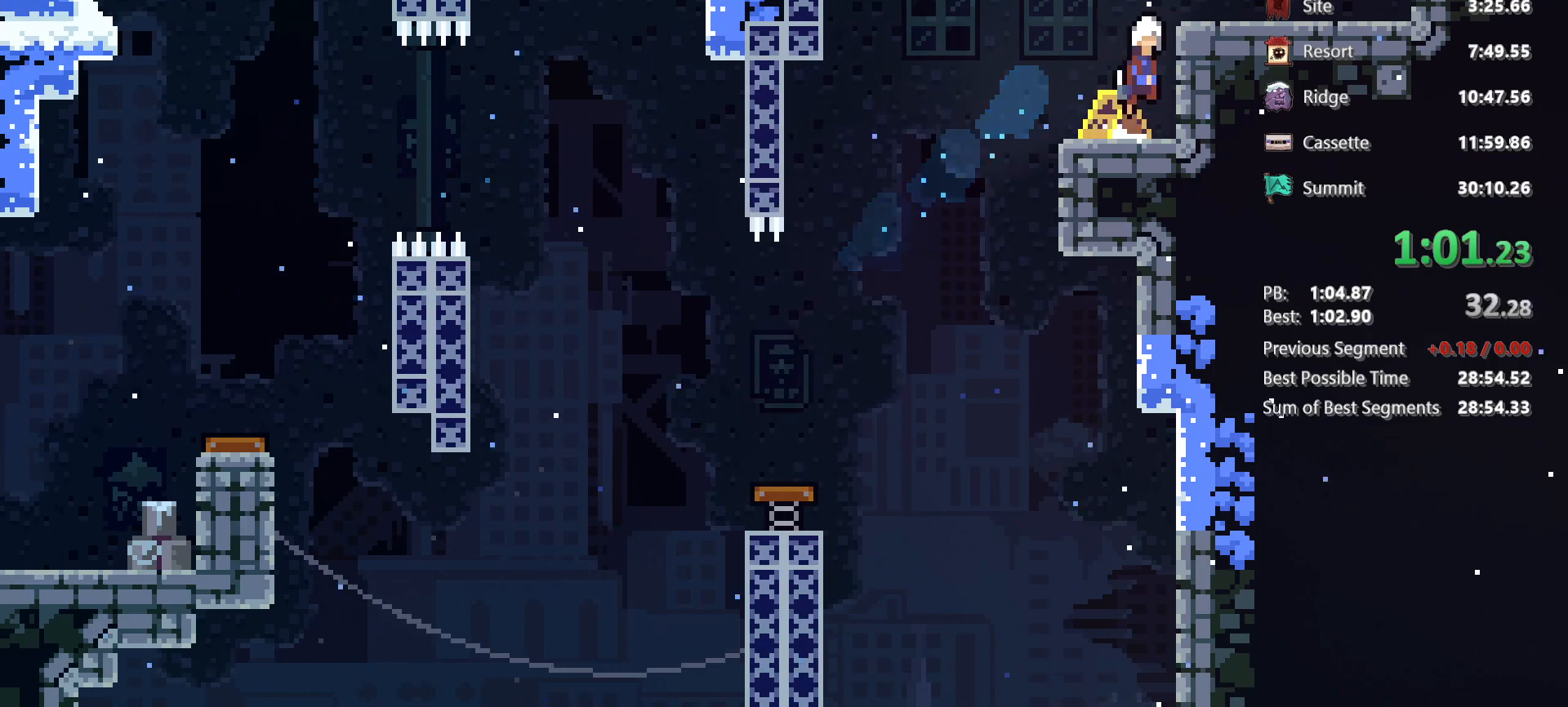
{"keys": ["jump", "right"], "events": [[183, "jump", "up"], [233, "dash", "down"], [233, "right", "down"], [417, "dash", "up"], [417, "jump", "down"]]}
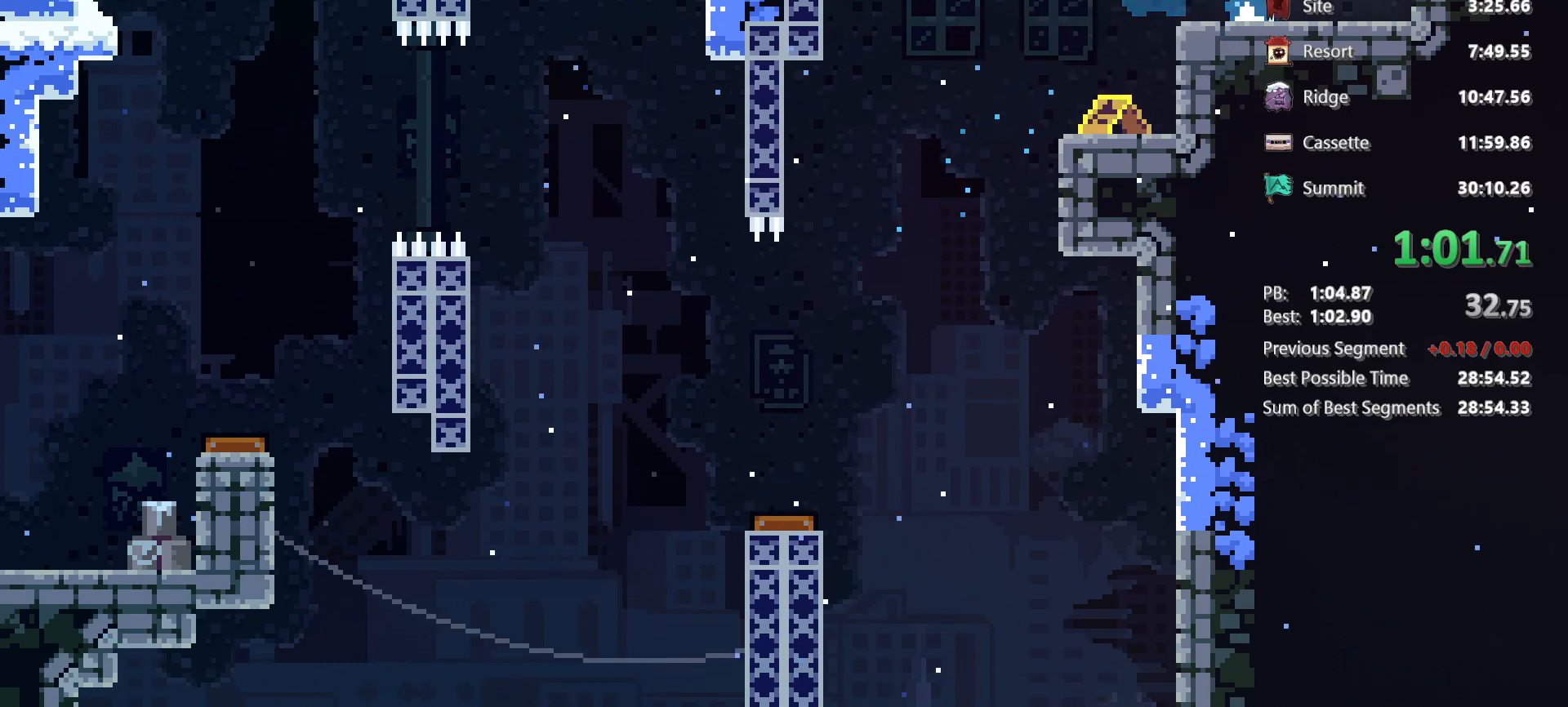
{"keys": ["grab", "left", "up"], "events": [[17, "dash", "down"], [17, "up", "down"], [67, "jump", "up"], [67, "right", "up"], [100, "grab", "down"], [200, "dash", "up"], [483, "left", "down"]]}